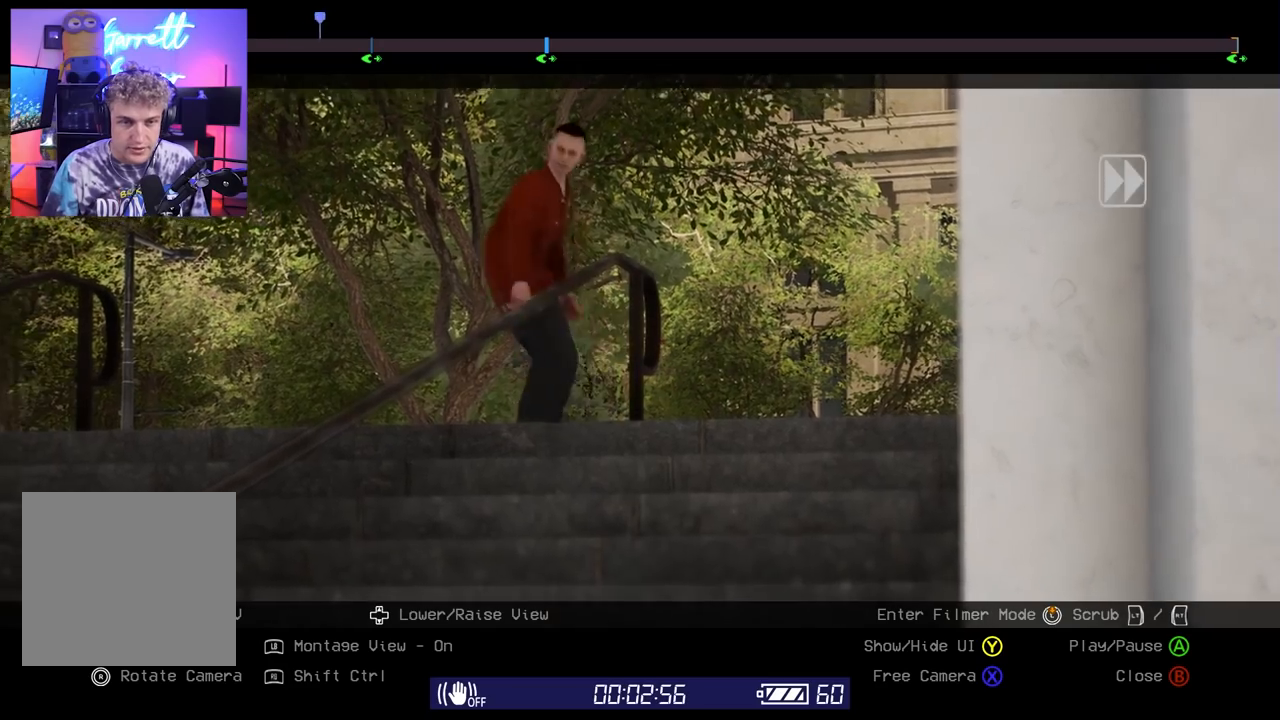
Gameplay with a controller (Xbox layout); each line is a JSON object with the inputs held at the frame after it. "events" lists button and stick changes between this image and that frame as [ms after this image, input, new state], when the widget could be followed in between.
{"buttons": ["R2"], "left_stick": "center", "right_stick": "center", "events": []}
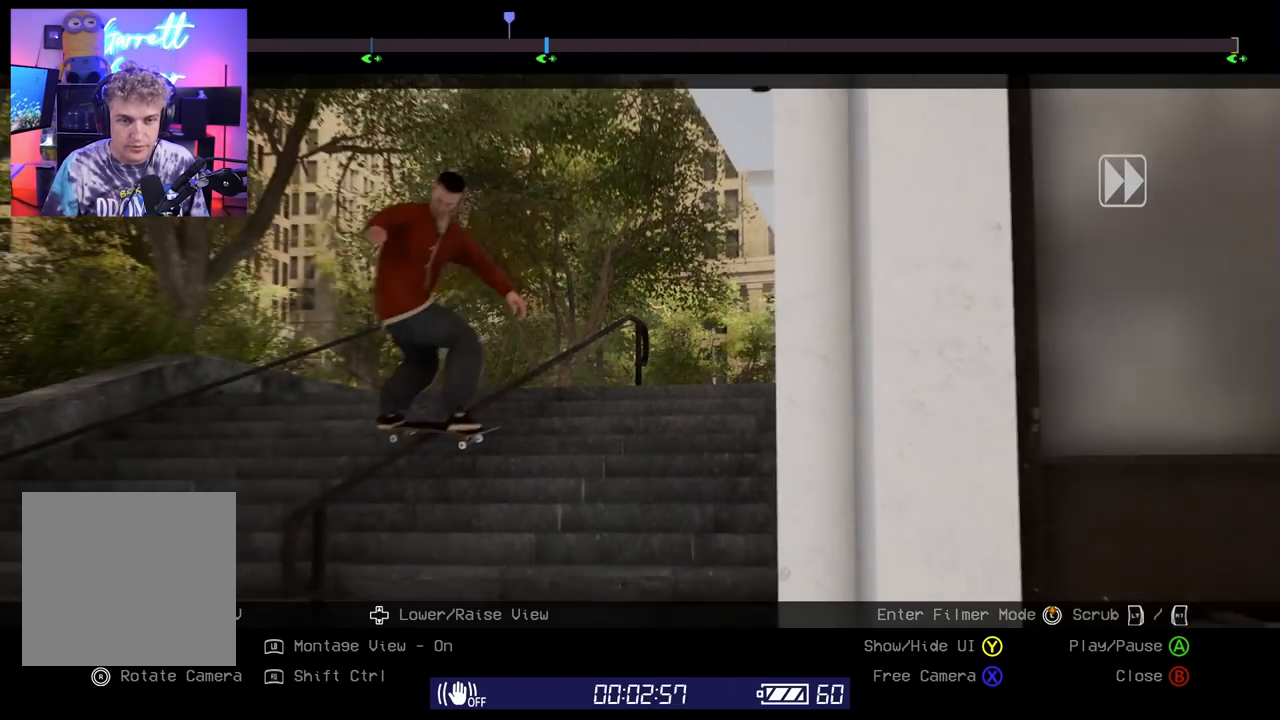
{"buttons": ["L2"], "left_stick": "center", "right_stick": "down-left", "events": [[250, "right_stick", "down-left"], [300, "R2", "up"], [433, "L2", "down"]]}
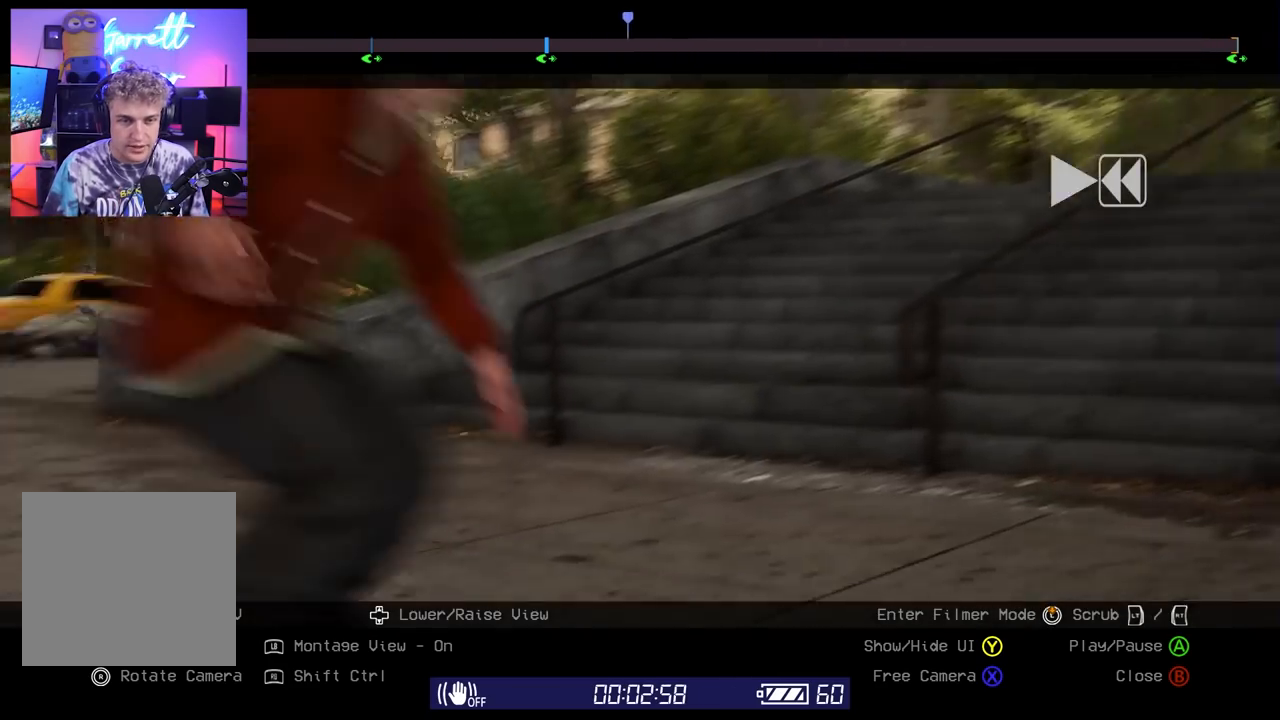
{"buttons": ["L2"], "left_stick": "center", "right_stick": "up-right", "events": [[33, "right_stick", "center"], [300, "right_stick", "right"], [450, "right_stick", "up-right"]]}
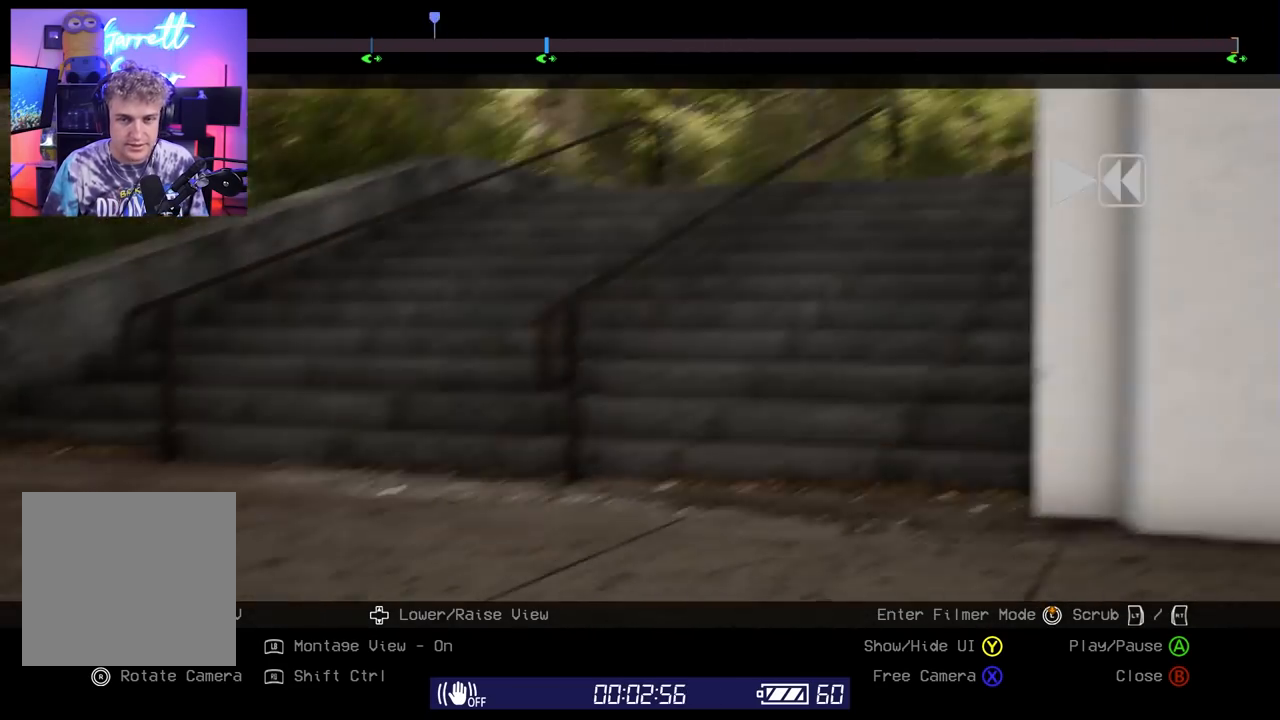
{"buttons": ["L2"], "left_stick": "center", "right_stick": "center", "events": [[17, "right_stick", "up"], [183, "right_stick", "center"], [283, "right_stick", "right"], [417, "right_stick", "center"]]}
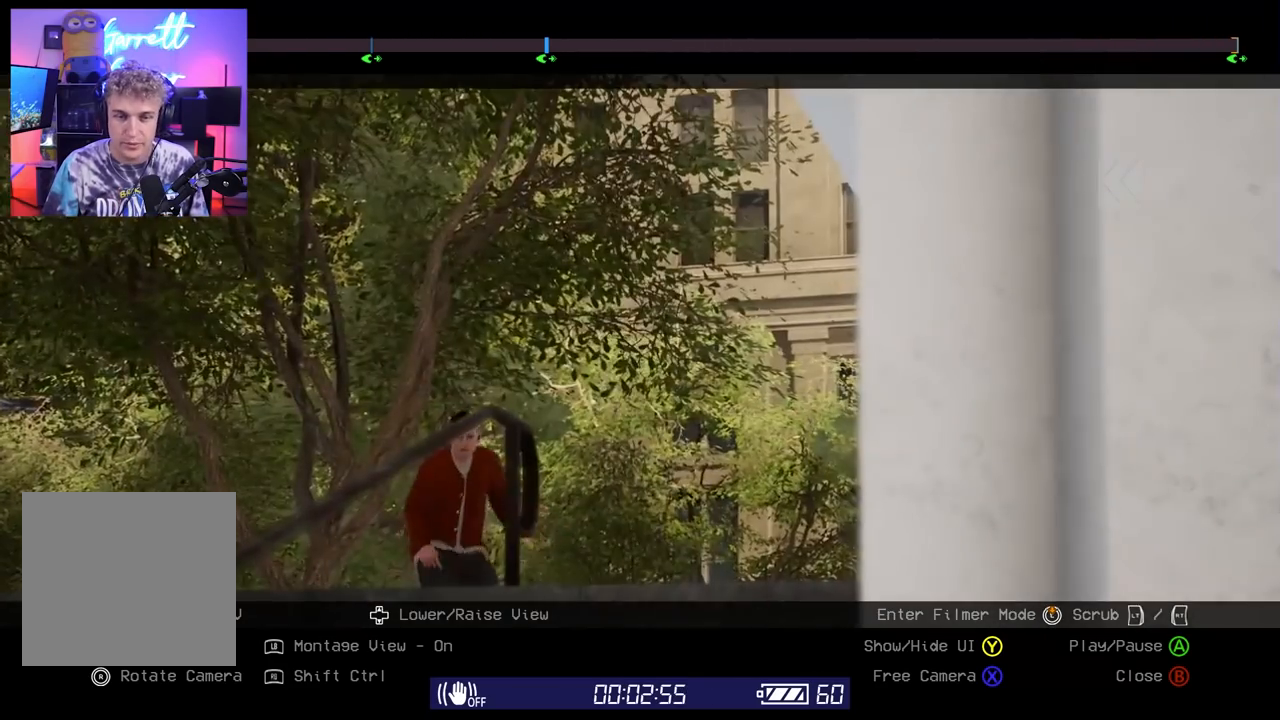
{"buttons": ["L2"], "left_stick": "center", "right_stick": "center", "events": [[267, "right_stick", "down-left"], [400, "right_stick", "center"]]}
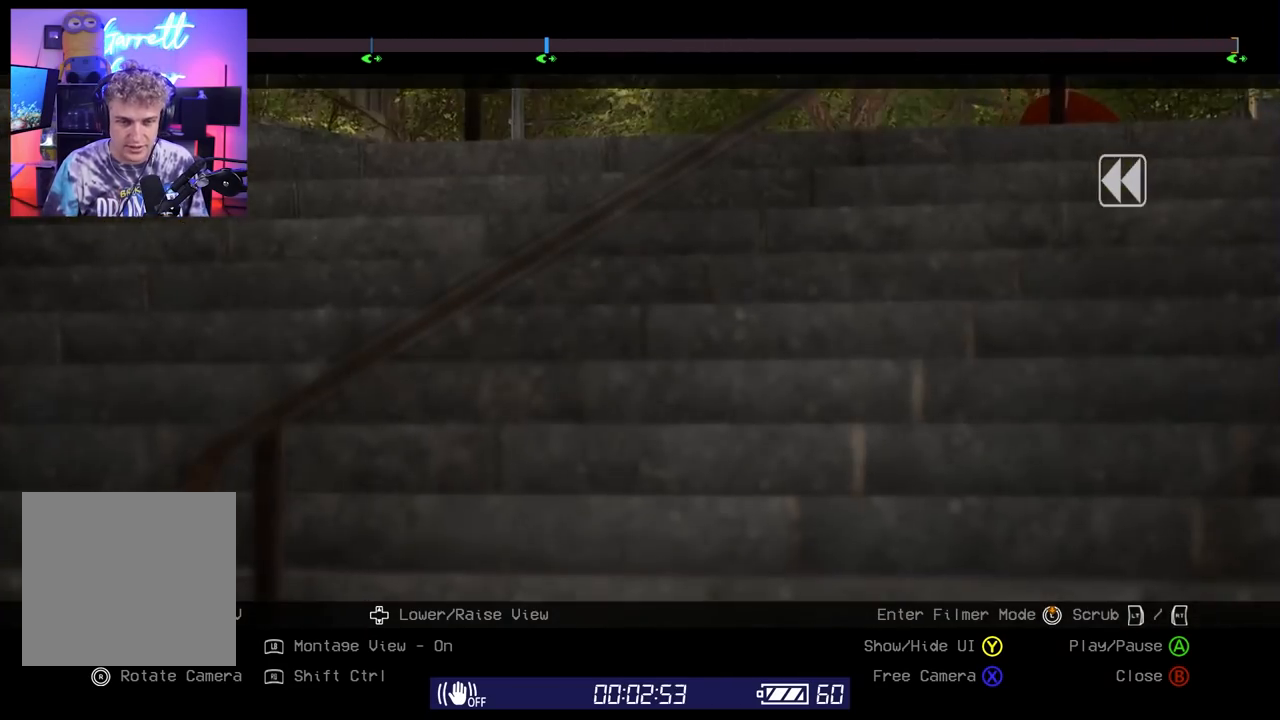
{"buttons": ["R2"], "left_stick": "center", "right_stick": "center", "events": [[67, "right_stick", "up-right"], [183, "right_stick", "center"], [417, "L2", "up"], [467, "R2", "down"]]}
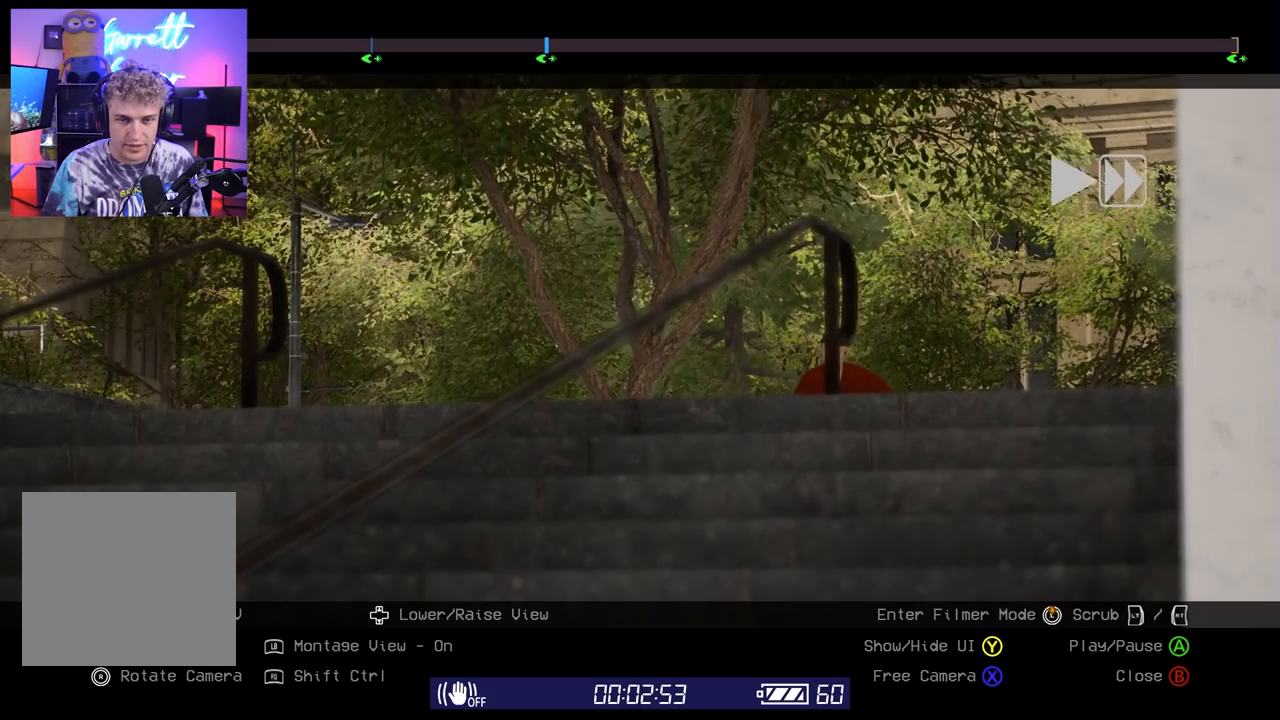
{"buttons": ["R2"], "left_stick": "center", "right_stick": "center", "events": []}
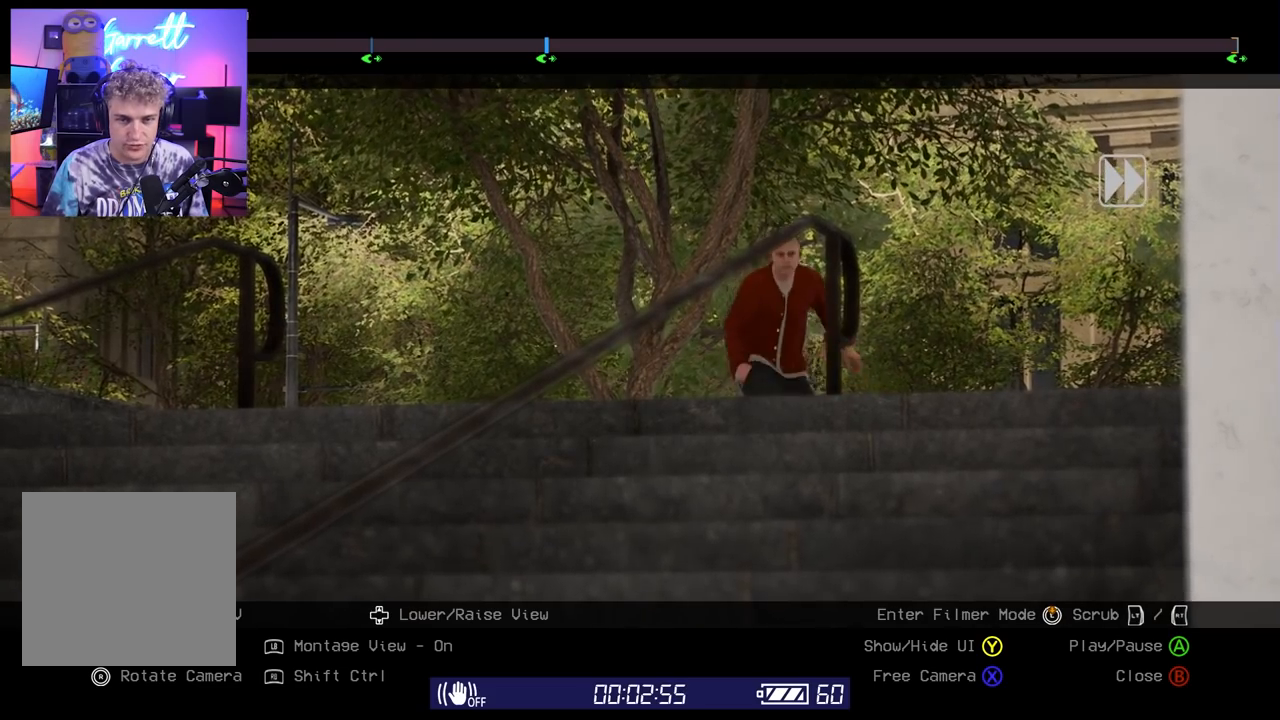
{"buttons": ["R2"], "left_stick": "center", "right_stick": "center", "events": []}
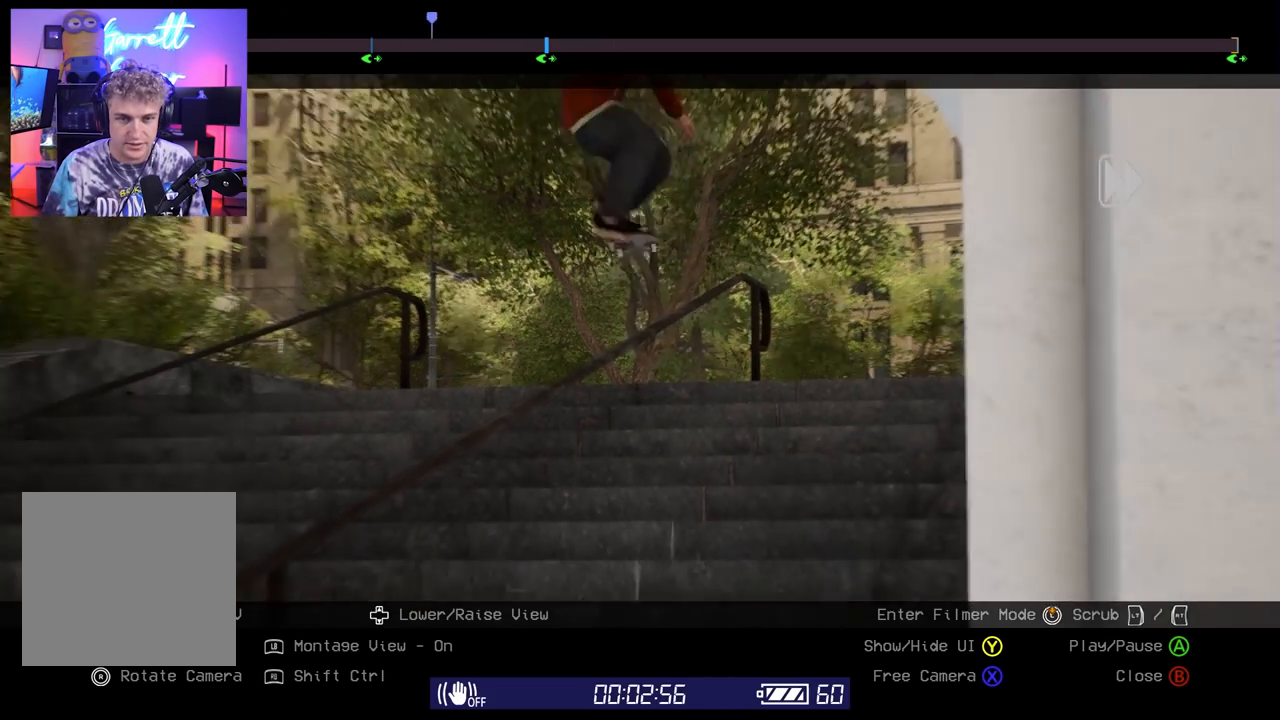
{"buttons": ["L2"], "left_stick": "center", "right_stick": "center", "events": [[250, "R2", "up"], [333, "L2", "down"]]}
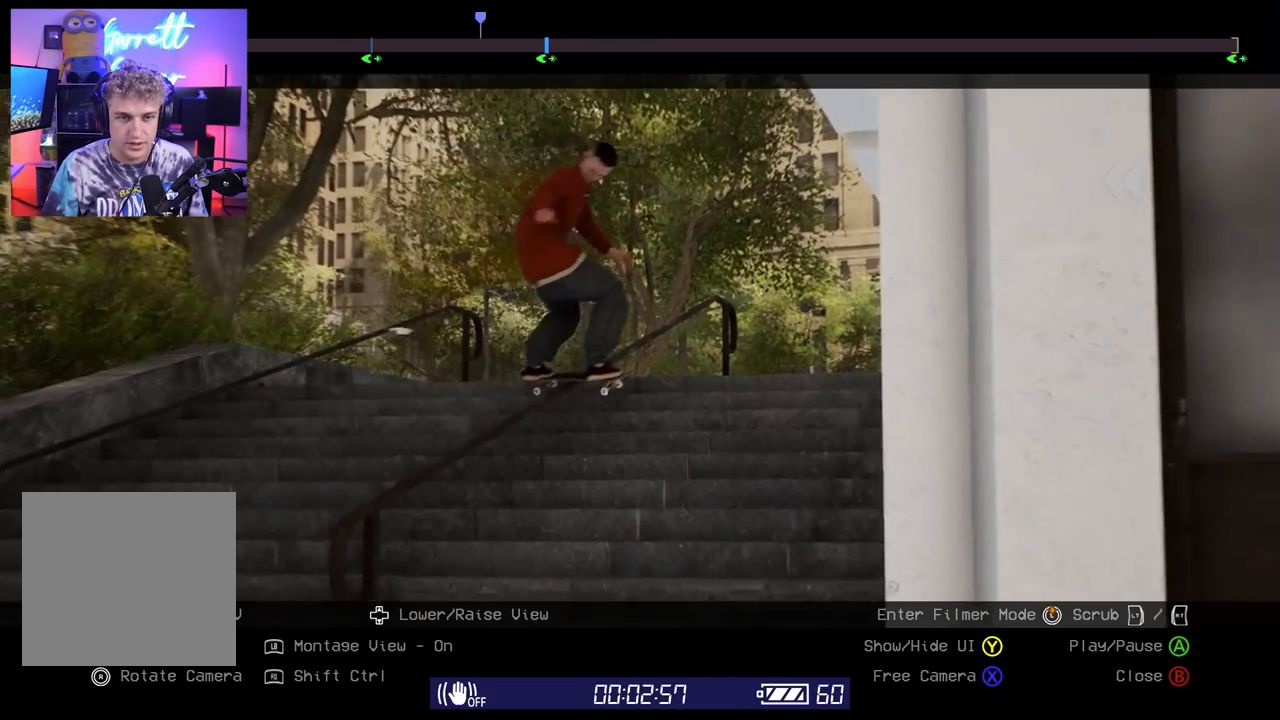
{"buttons": ["R2"], "left_stick": "center", "right_stick": "center", "events": [[133, "R2", "down"], [267, "R2", "up"], [350, "L2", "up"], [483, "R2", "down"]]}
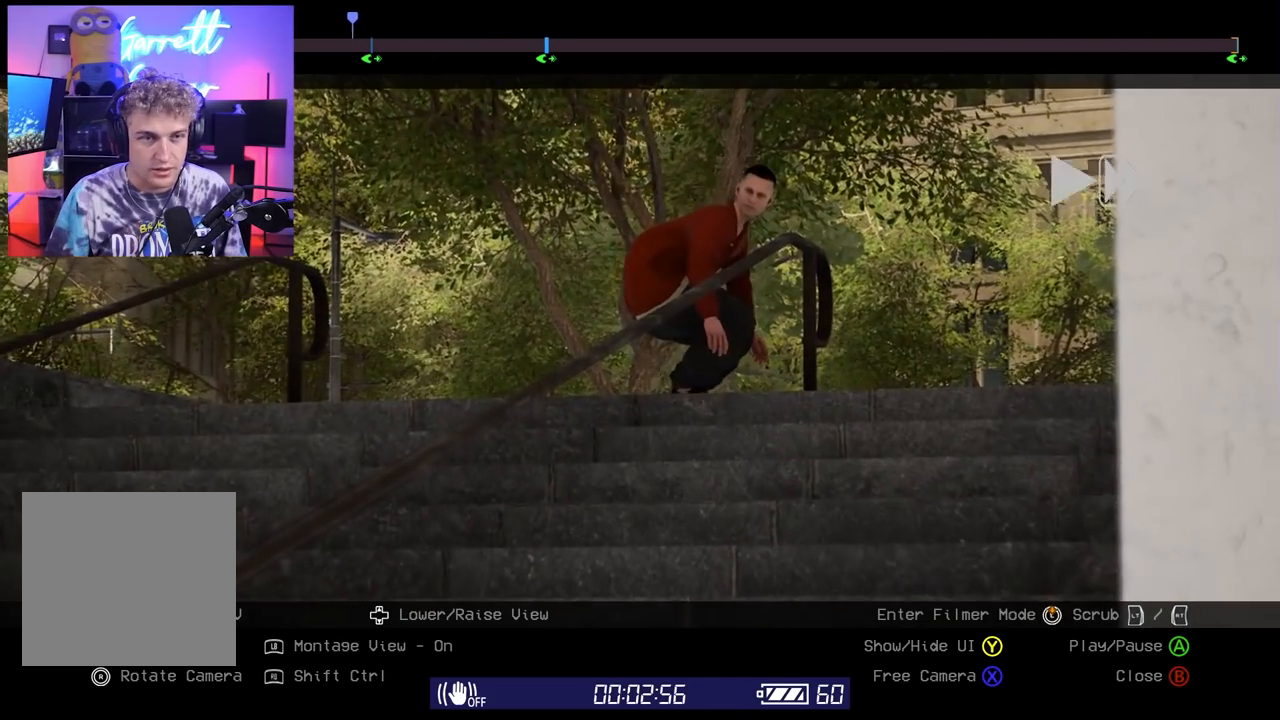
{"buttons": ["R1"], "left_stick": "center", "right_stick": "center", "events": [[67, "R2", "up"], [217, "R1", "down"], [333, "DPAD_RIGHT", "down"], [383, "DPAD_RIGHT", "up"]]}
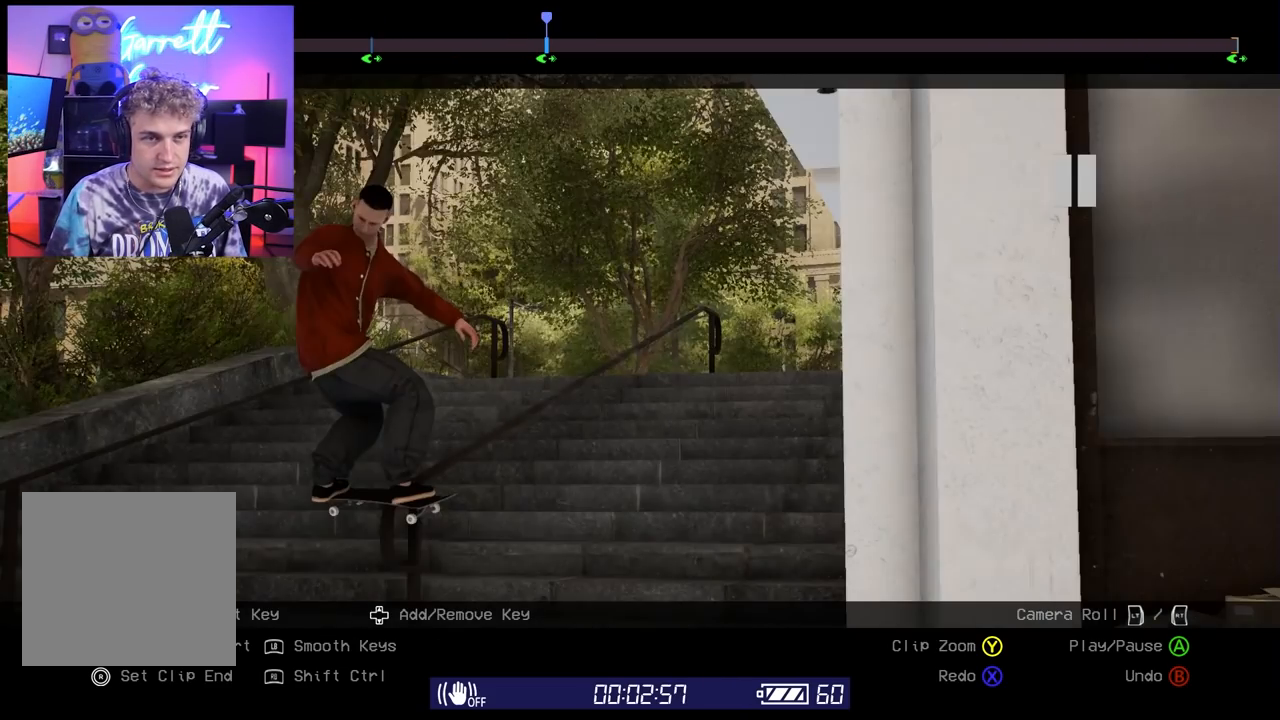
{"buttons": ["R1"], "left_stick": "center", "right_stick": "center", "events": [[167, "DPAD_LEFT", "down"], [233, "DPAD_LEFT", "up"]]}
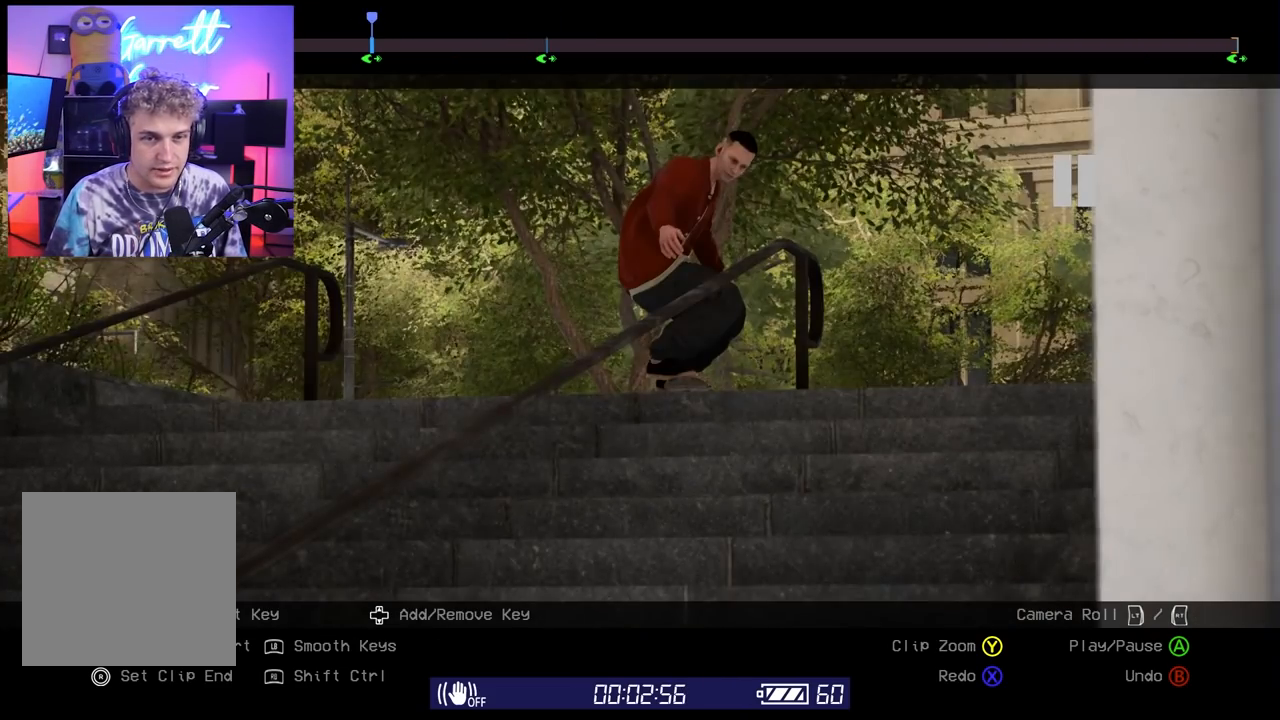
{"buttons": ["L2"], "left_stick": "center", "right_stick": "center", "events": [[33, "DPAD_UP", "down"], [133, "DPAD_UP", "up"], [283, "R1", "up"], [467, "L2", "down"]]}
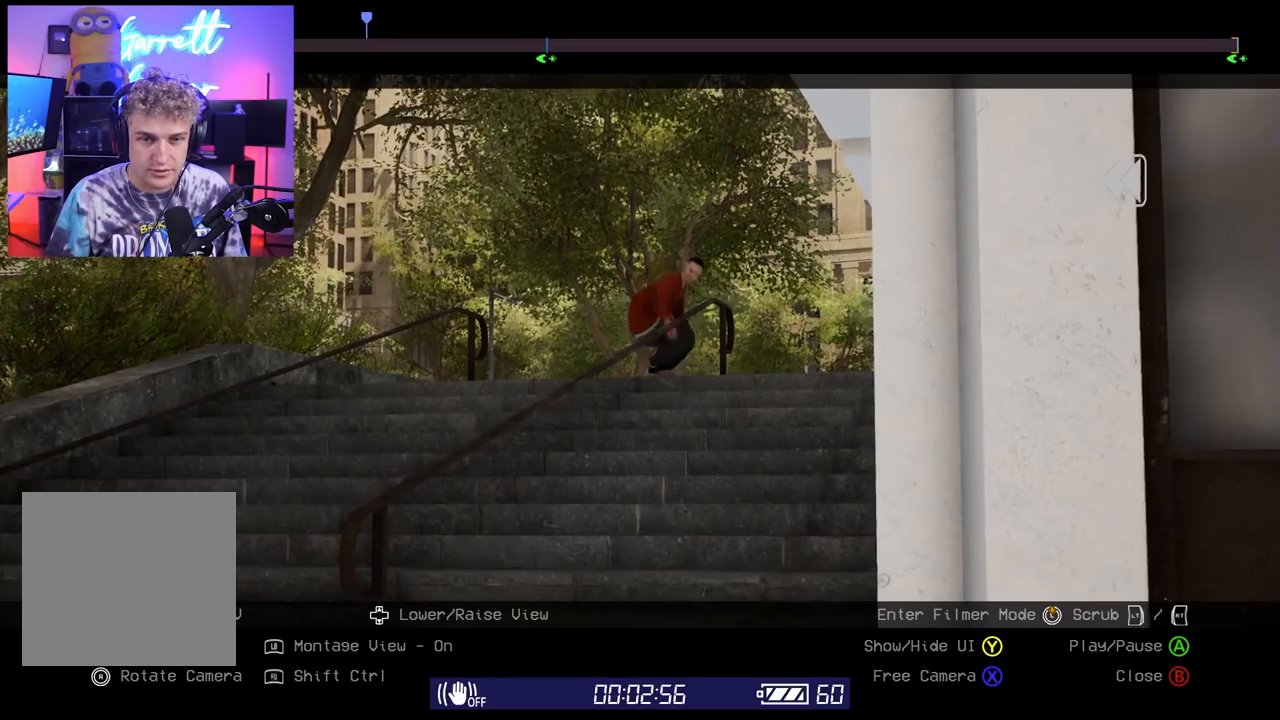
{"buttons": ["L2"], "left_stick": "center", "right_stick": "center", "events": []}
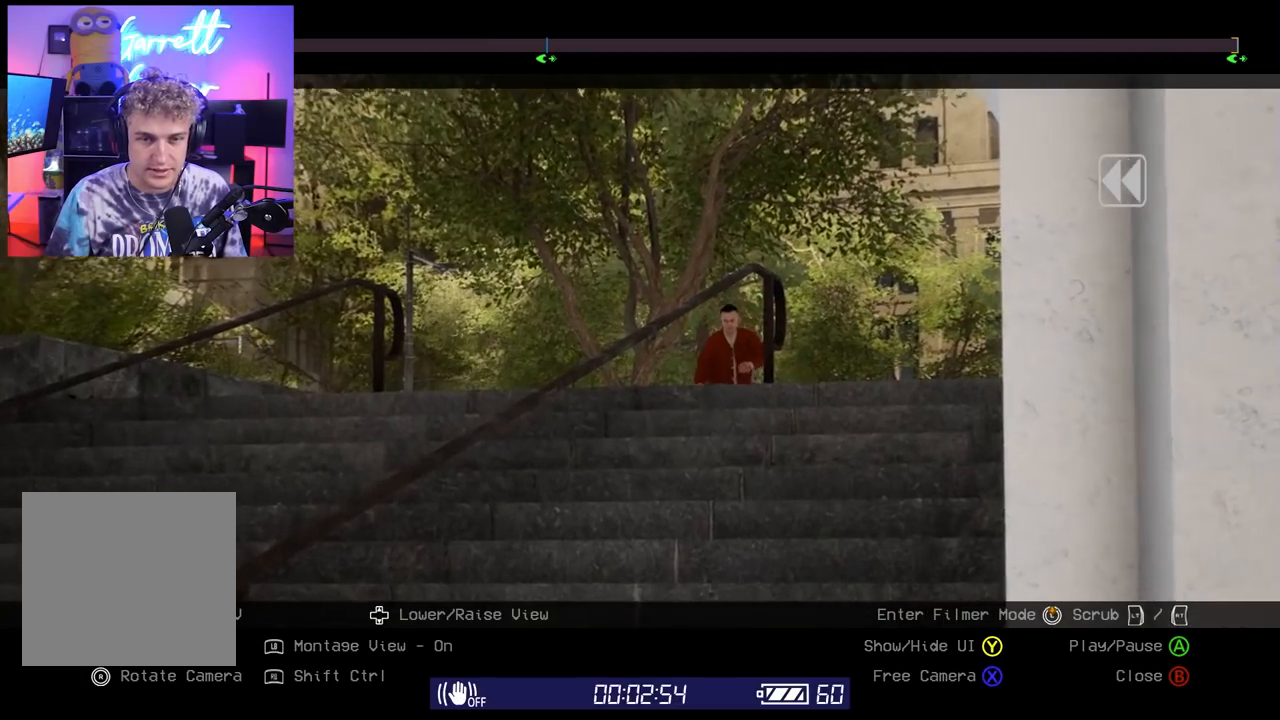
{"buttons": ["Y"], "left_stick": "center", "right_stick": "center", "events": [[83, "L2", "up"], [133, "A", "down"], [200, "A", "up"], [450, "Y", "down"]]}
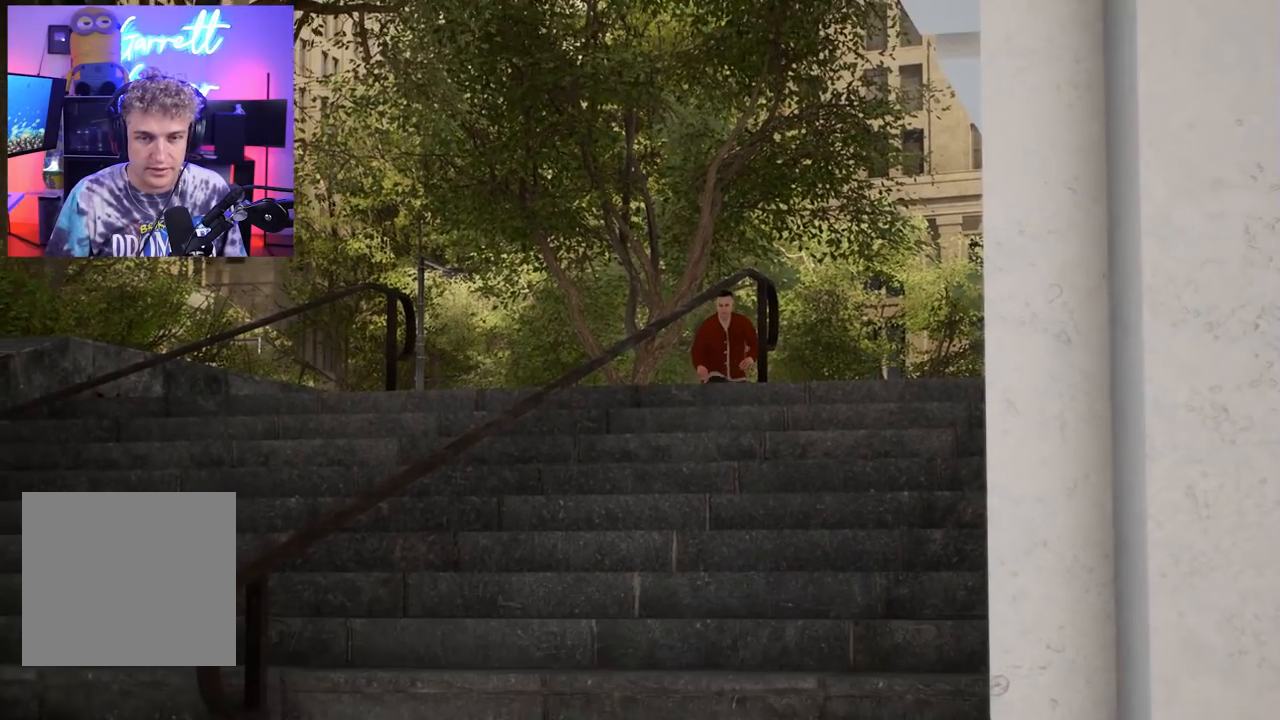
{"buttons": [], "left_stick": "center", "right_stick": "center", "events": [[33, "Y", "up"]]}
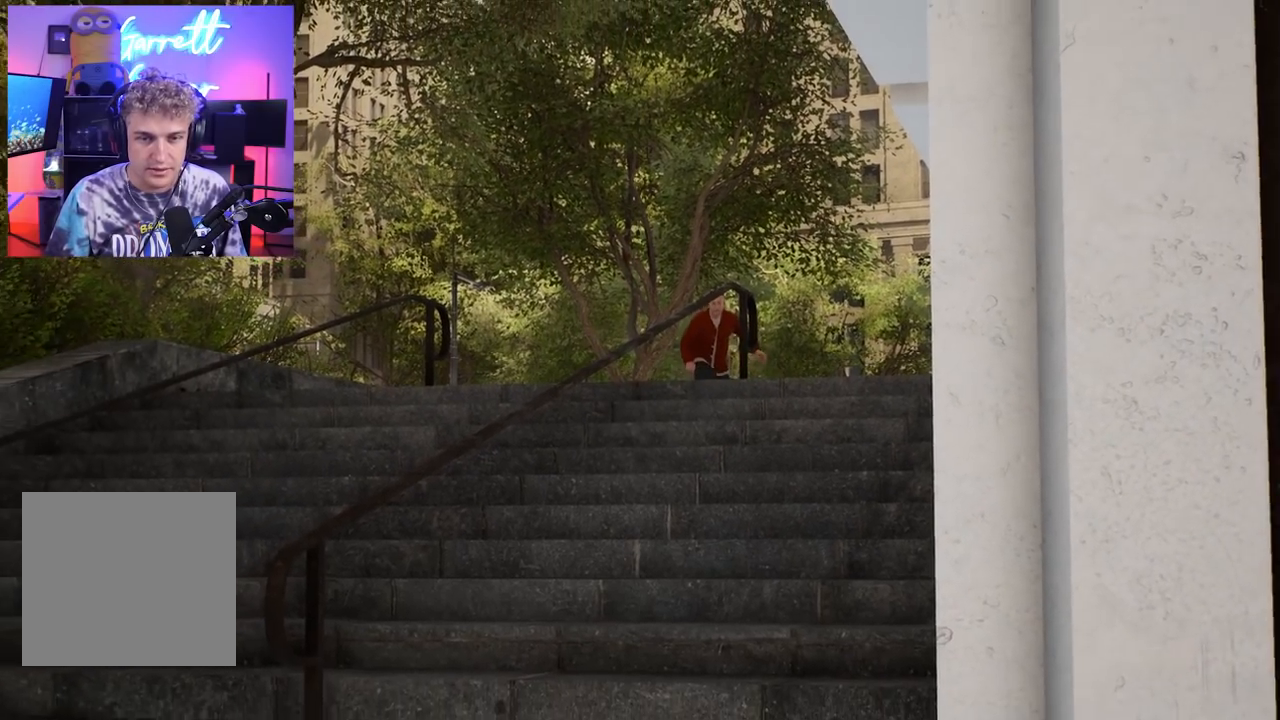
{"buttons": [], "left_stick": "center", "right_stick": "center", "events": []}
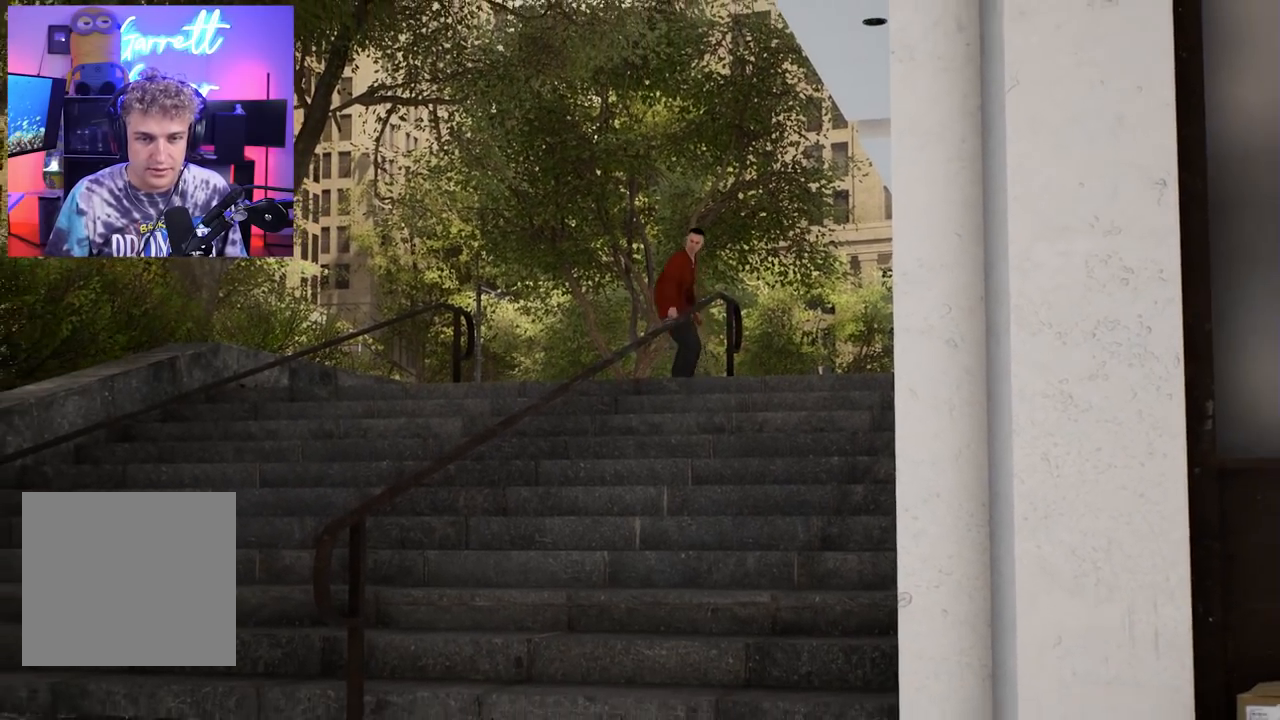
{"buttons": [], "left_stick": "center", "right_stick": "center", "events": []}
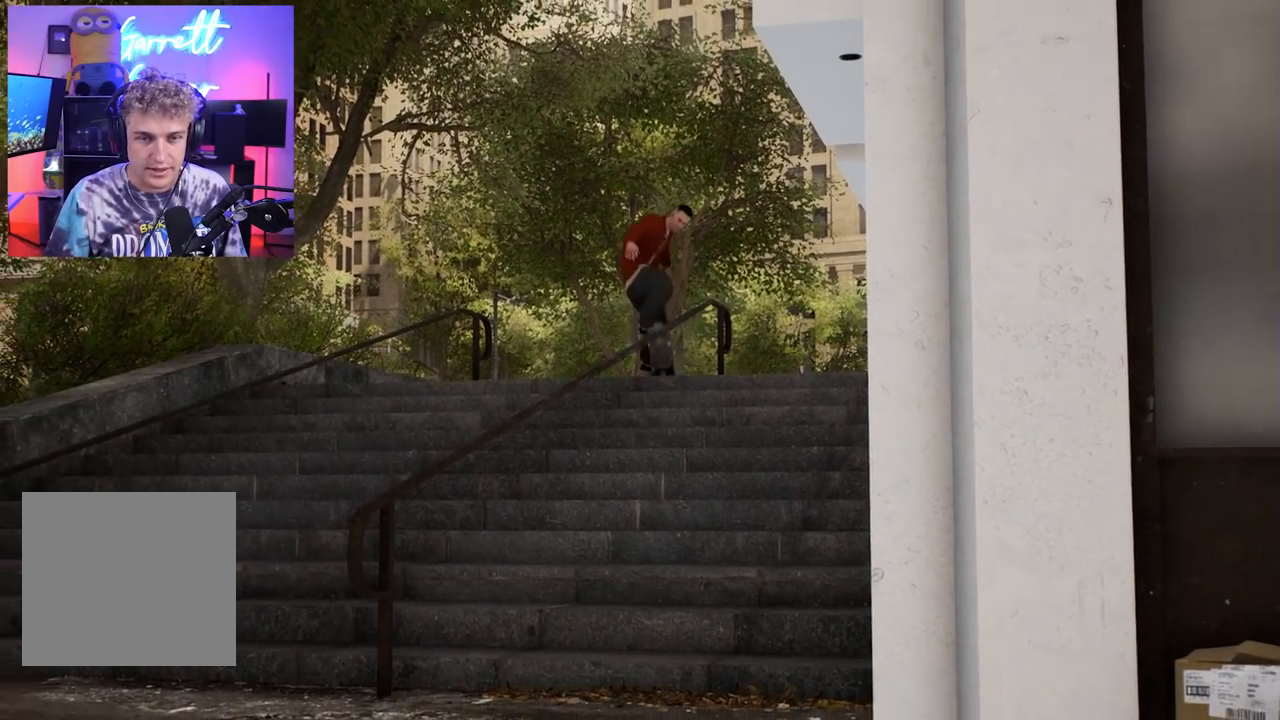
{"buttons": [], "left_stick": "center", "right_stick": "center", "events": []}
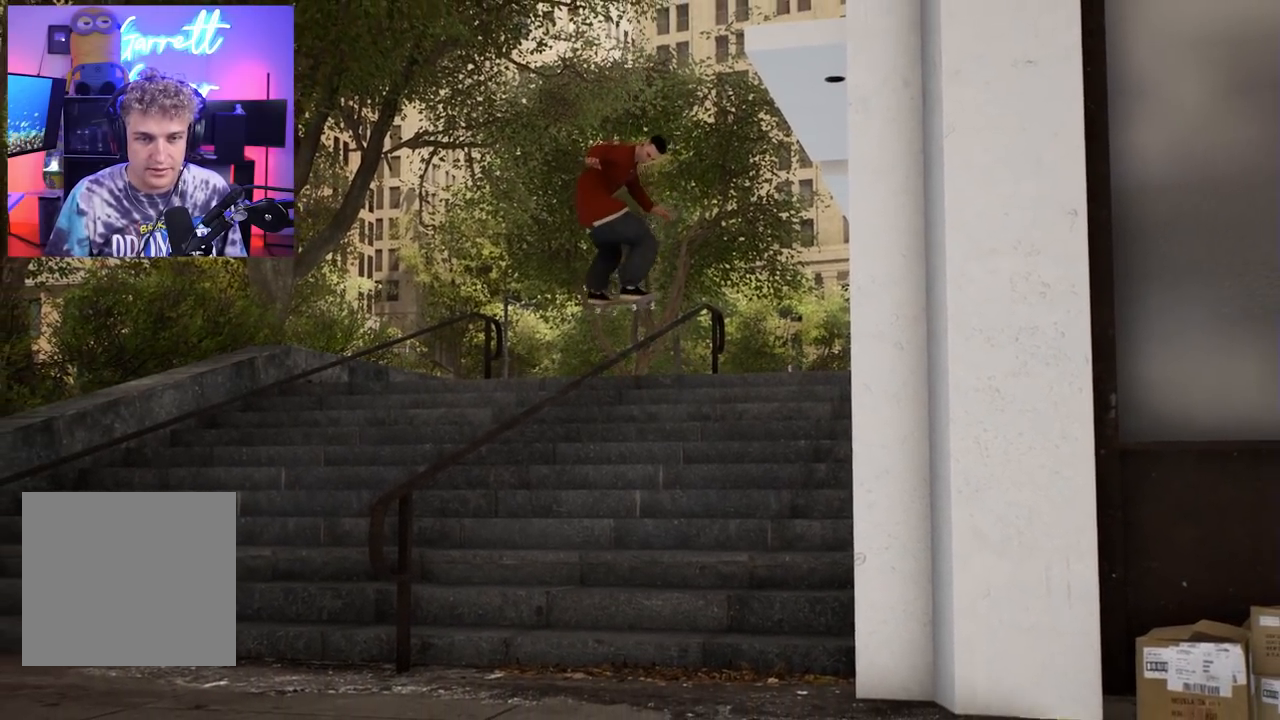
{"buttons": [], "left_stick": "center", "right_stick": "center", "events": []}
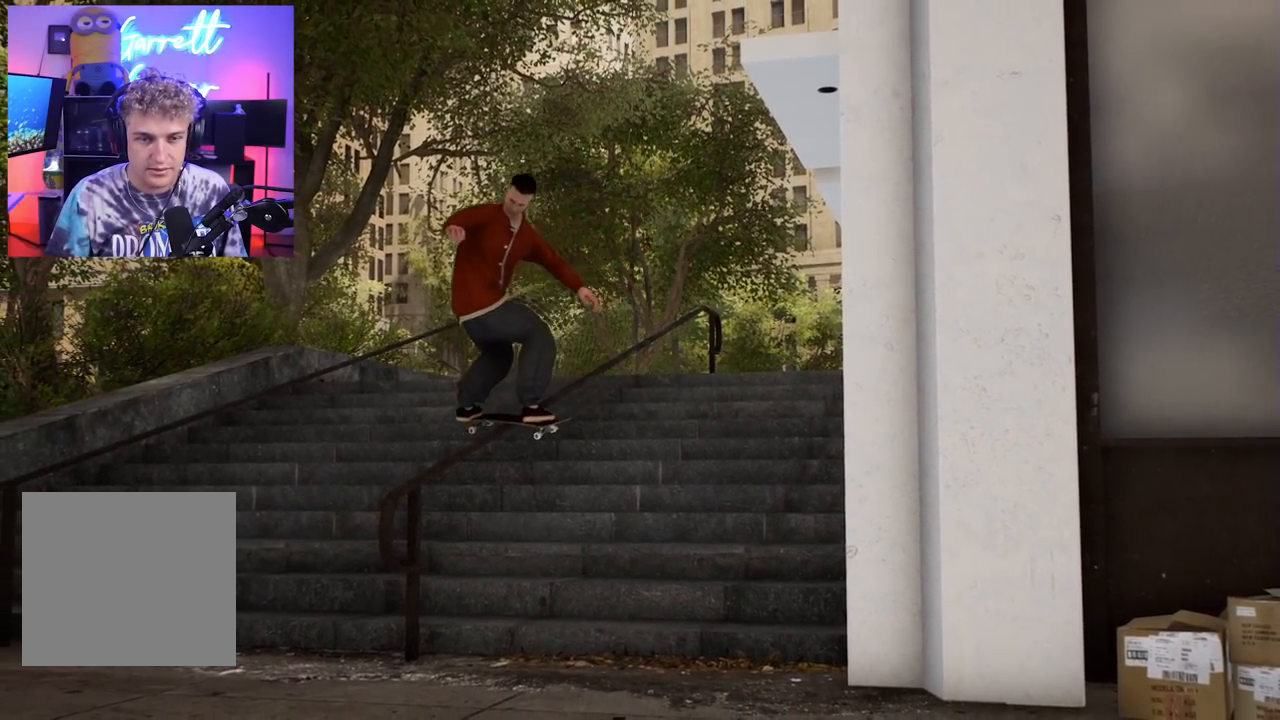
{"buttons": [], "left_stick": "center", "right_stick": "center", "events": []}
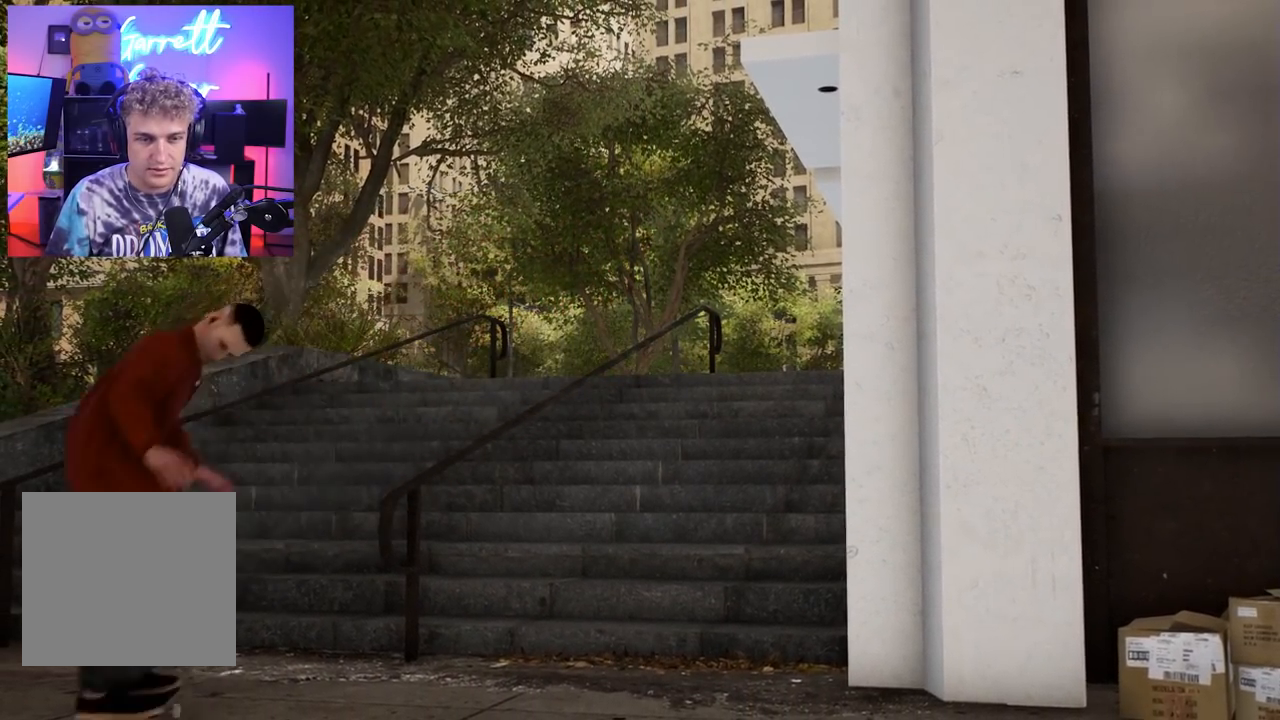
{"buttons": ["L2"], "left_stick": "center", "right_stick": "center", "events": [[150, "A", "down"], [217, "A", "up"], [250, "L2", "down"]]}
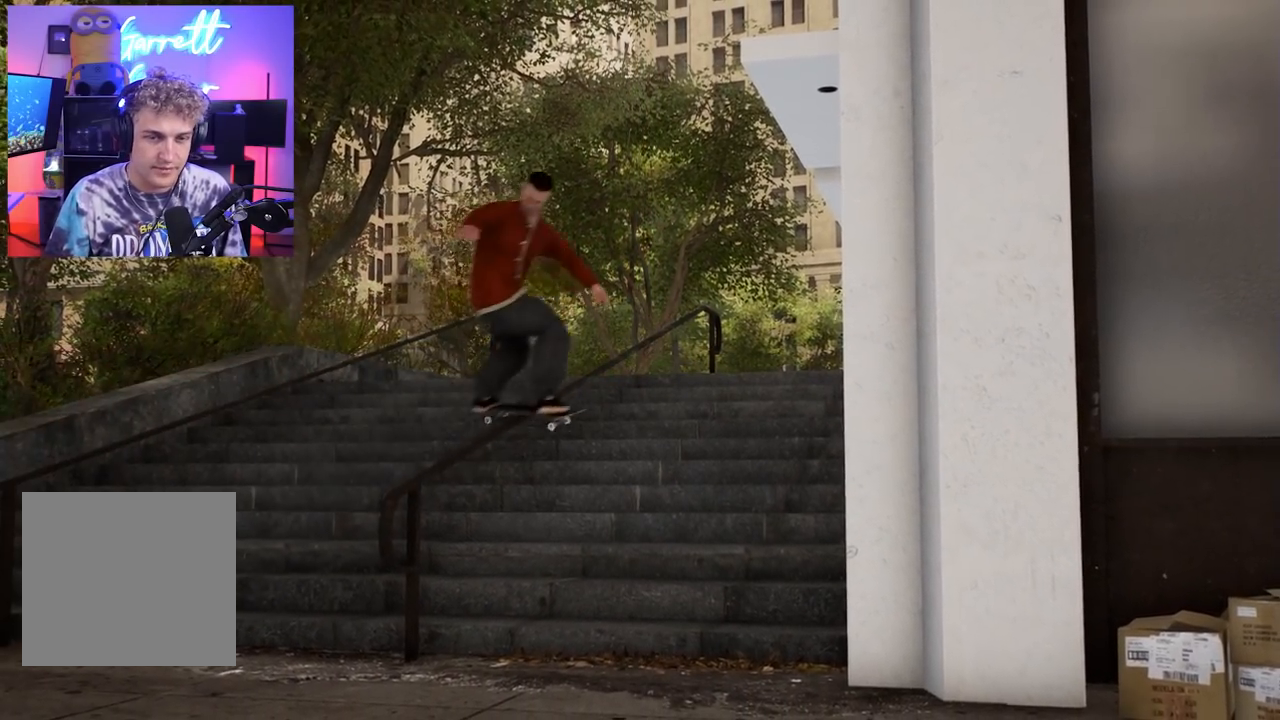
{"buttons": ["L2"], "left_stick": "center", "right_stick": "center", "events": []}
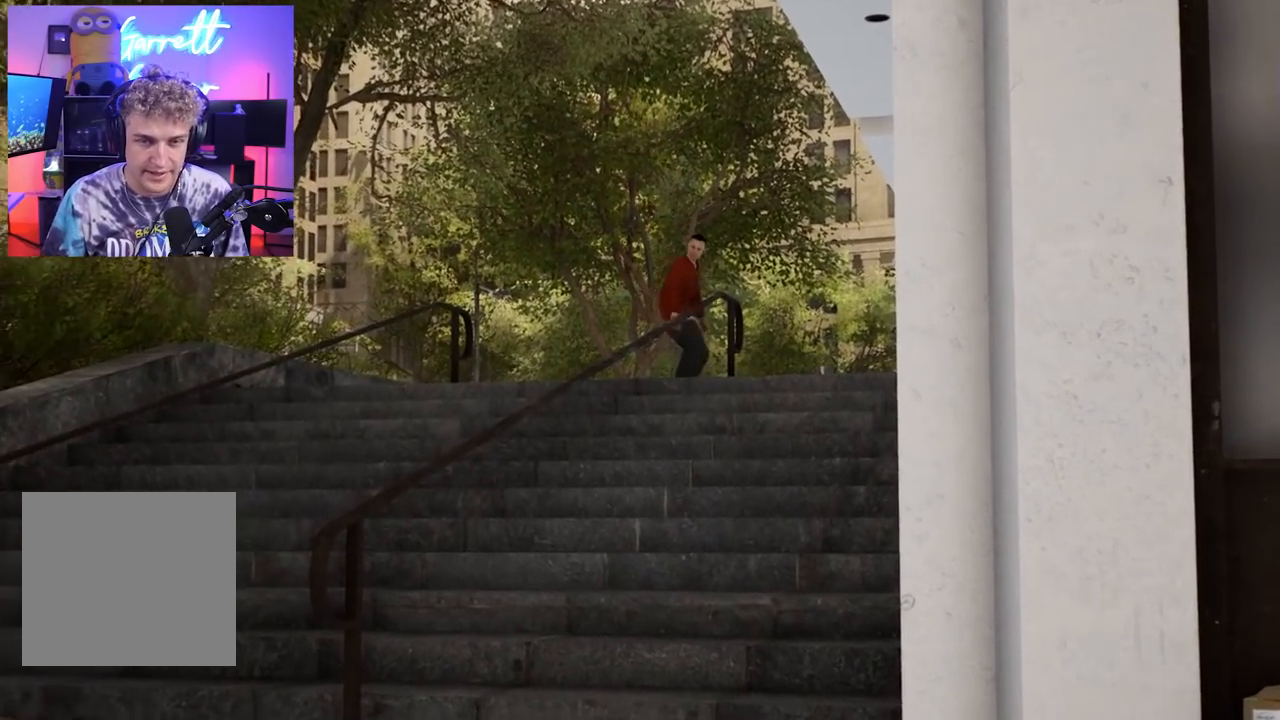
{"buttons": [], "left_stick": "center", "right_stick": "center", "events": [[333, "L2", "up"]]}
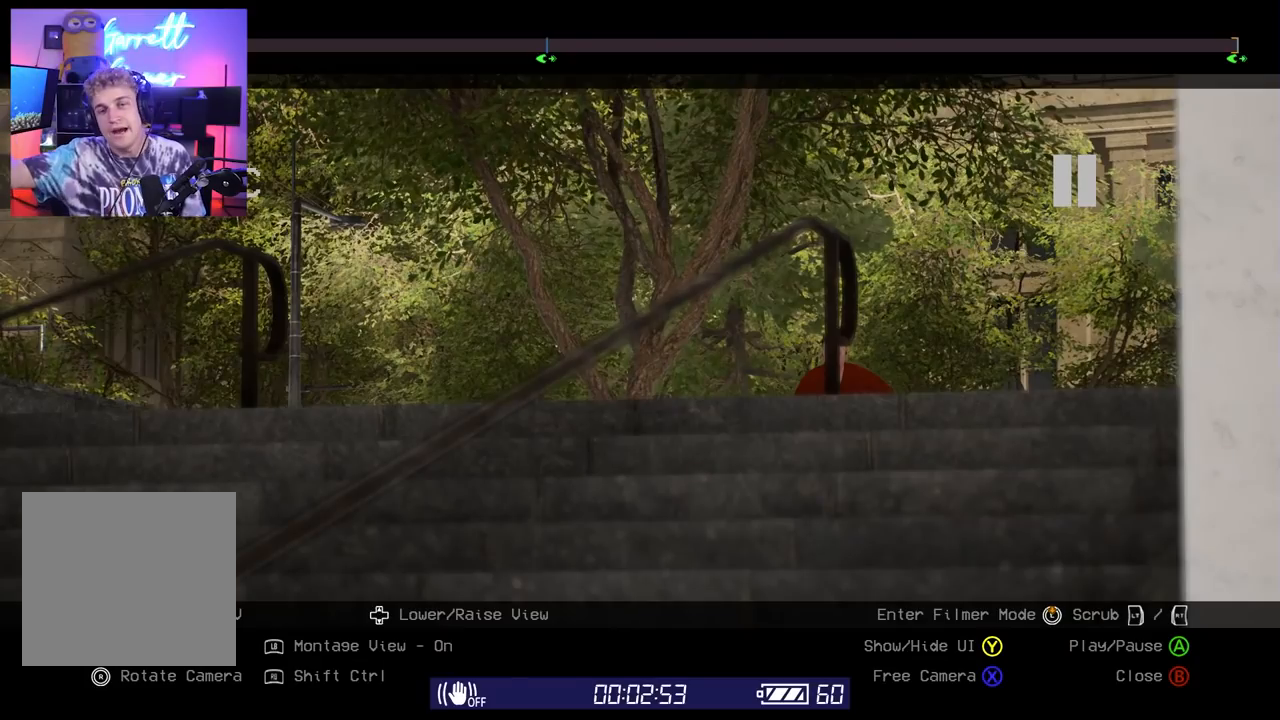
{"buttons": [], "left_stick": "center", "right_stick": "center", "events": []}
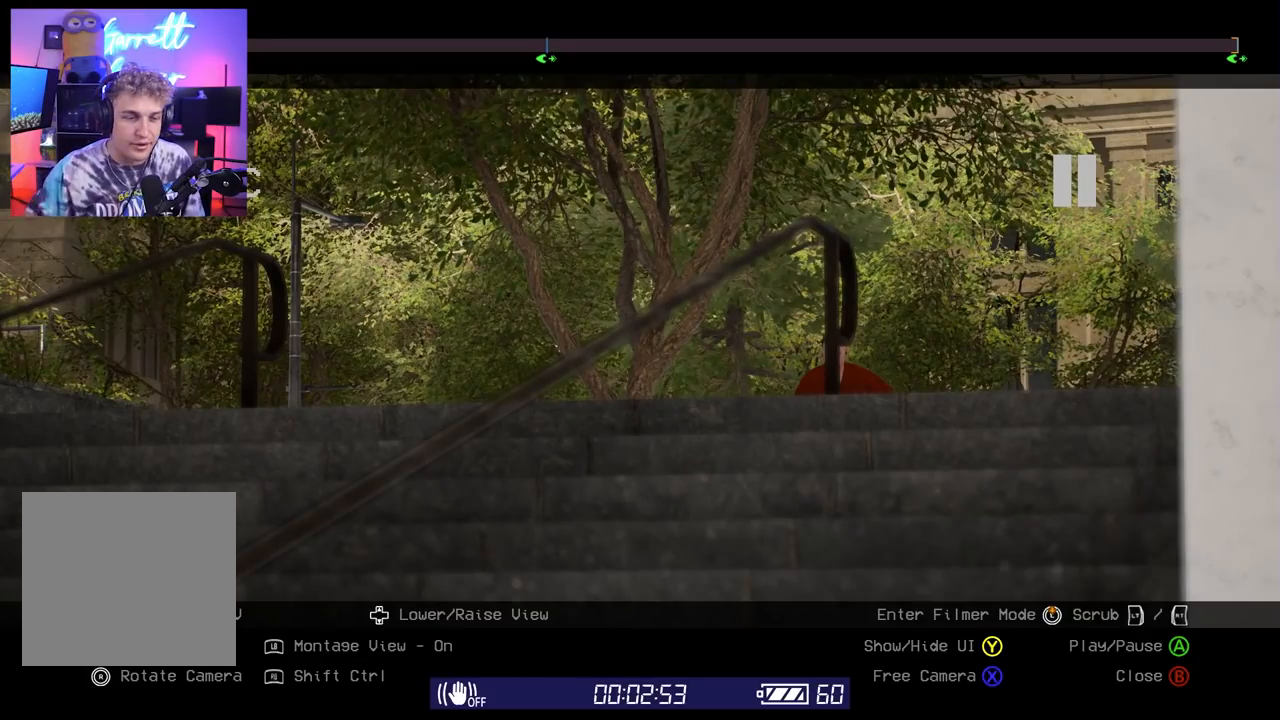
{"buttons": [], "left_stick": "center", "right_stick": "center", "events": [[350, "DPAD_RIGHT", "down"], [417, "DPAD_RIGHT", "up"]]}
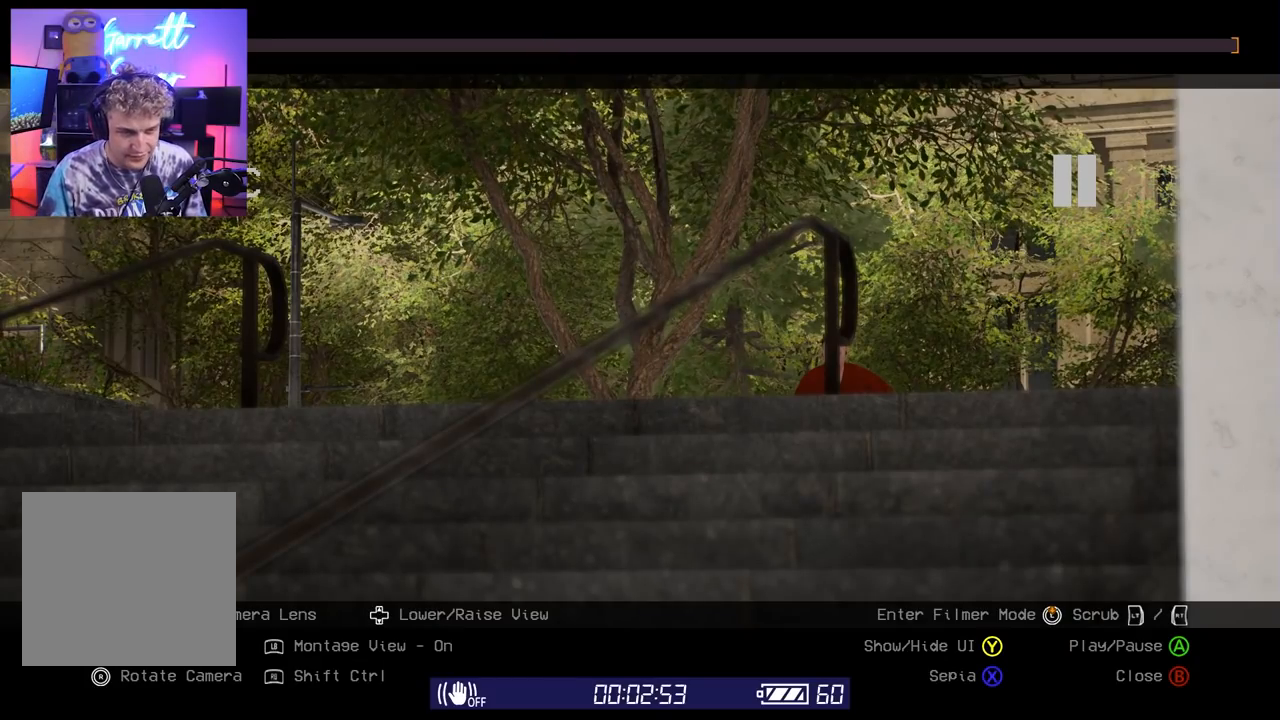
{"buttons": [], "left_stick": "center", "right_stick": "center", "events": [[417, "DPAD_RIGHT", "down"], [467, "DPAD_RIGHT", "up"]]}